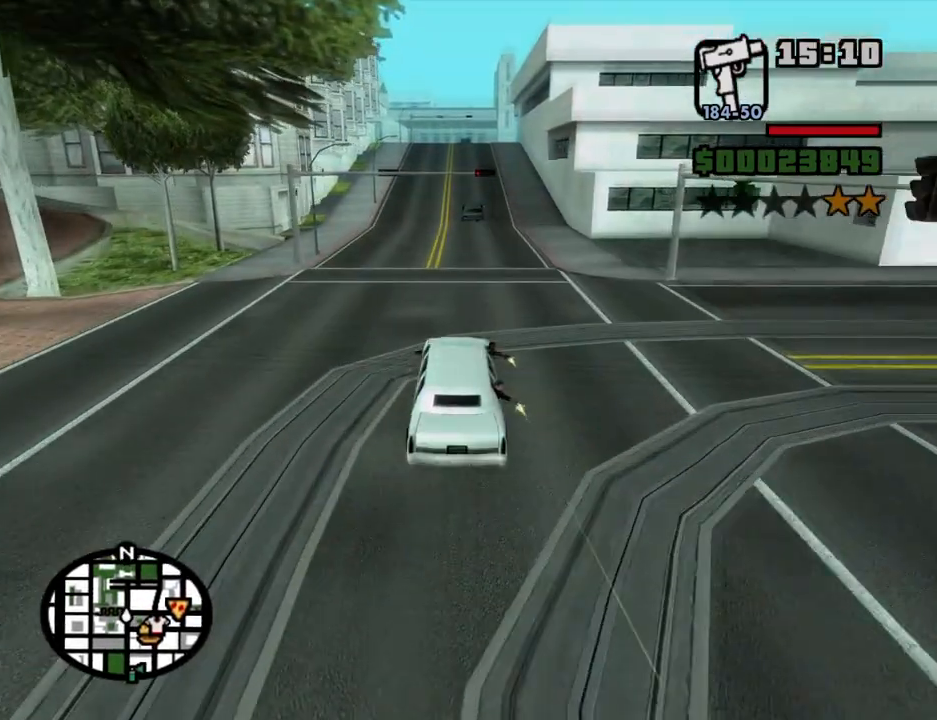
Gameplay with keyboard and mouse; each line is a JSON object with the keys and mouse buttons held at the frame after it. "events" lists presses ("down") and releases ("up") of "1", "2", "3", "4", "5", "6", "8", "a", "alt", "c", "ctrl", "d", "down", "e", "escape", "f", "f1", "f2", "f3", "g", "h", "left", "num2", "q", "r", "right", "s", "shift", "space", "t", "tab", "up", "v", "w", "x", "z", "mouse_left", "mouse_middle", "mouse_right", "mouse_wheel_up" and "mouse_wheel_down" between this image and that frame as [ms after this image, input, new state], when the widget could be followed in between. "mouse_left", "mouse_middle", "mouse_right", "mouse_wheel_up", "mouse_wheel_down" = the "left", "middle", "right", "wheel_up", "wheel_down" buttons of the "mouse" list. No other keys are recorded. Mouse movement is not recorded.
{"keys": ["w"], "mouse": [], "events": [[133, "a", "down"], [266, "a", "up"]]}
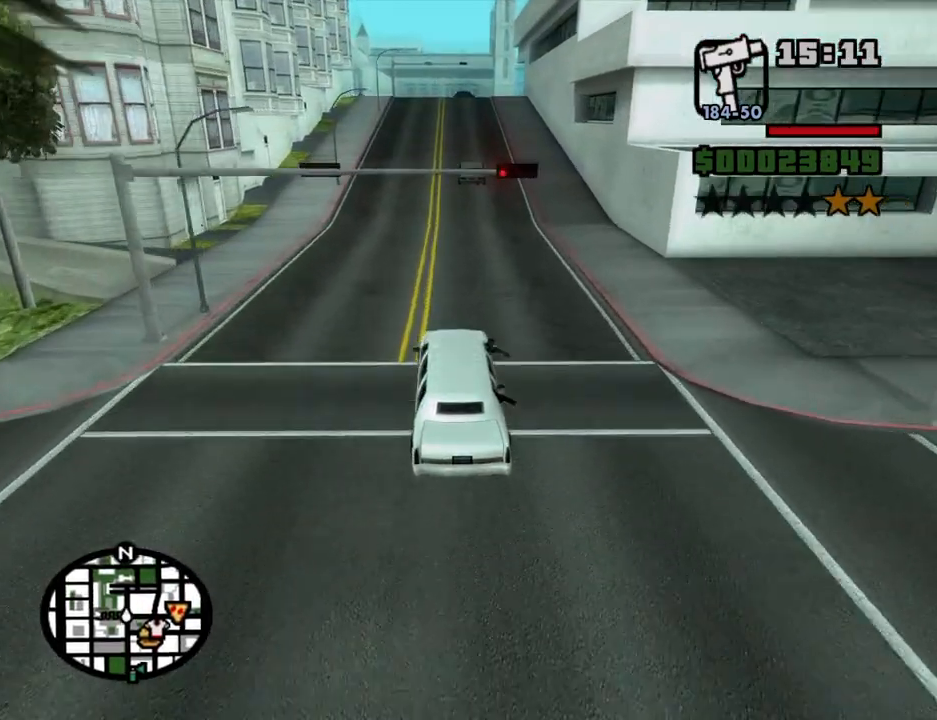
{"keys": ["w"], "mouse": [], "events": [[333, "a", "down"], [383, "a", "up"]]}
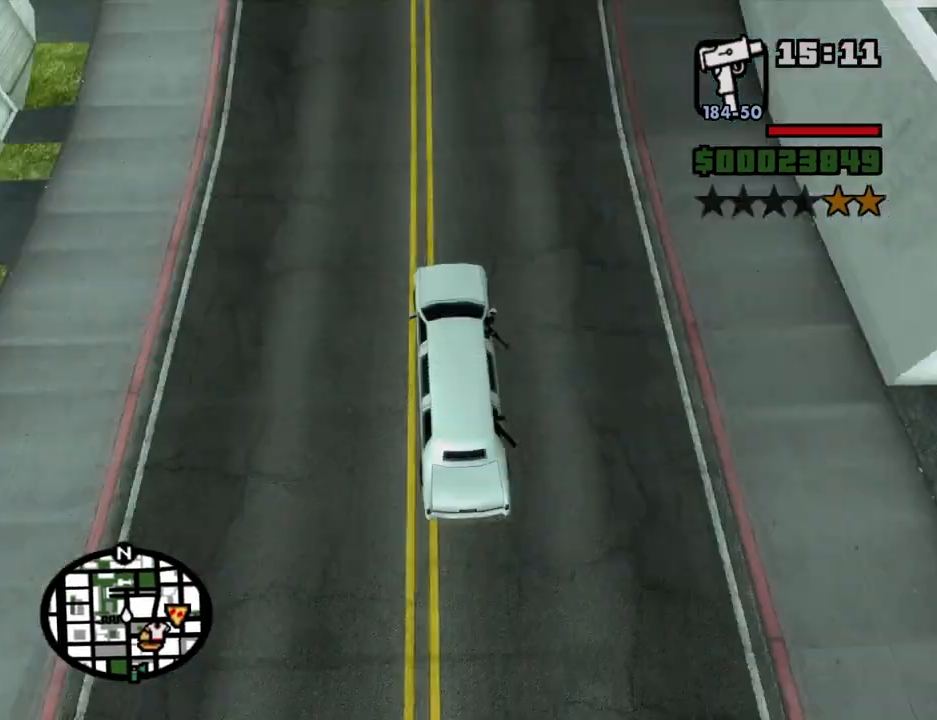
{"keys": ["w"], "mouse": [], "events": [[300, "a", "down"], [400, "a", "up"]]}
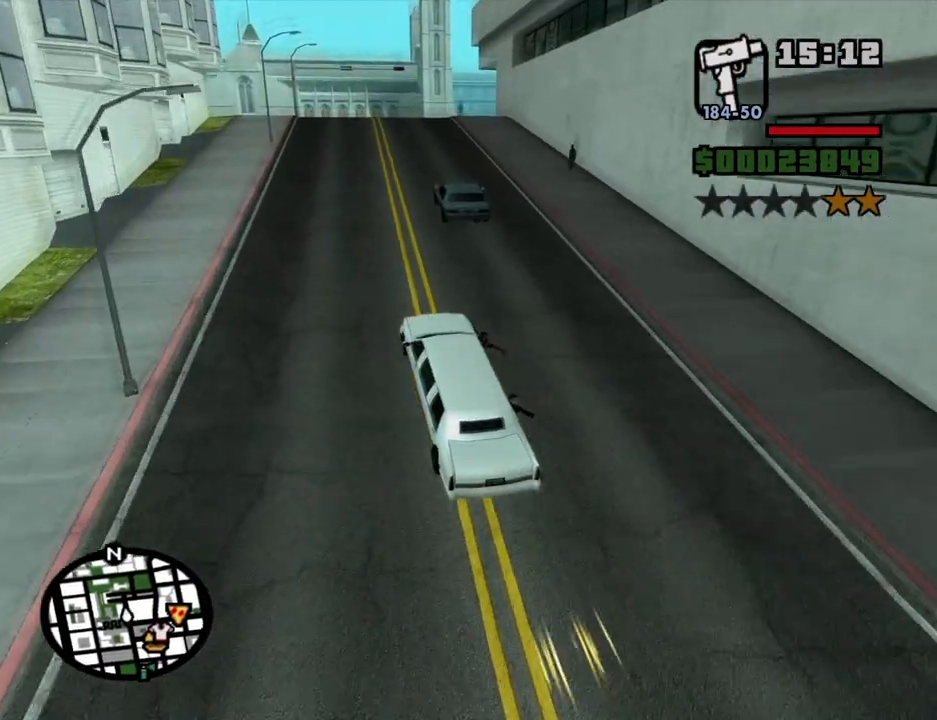
{"keys": ["d", "w"], "mouse": [], "events": [[83, "d", "down"], [183, "d", "up"], [500, "d", "down"]]}
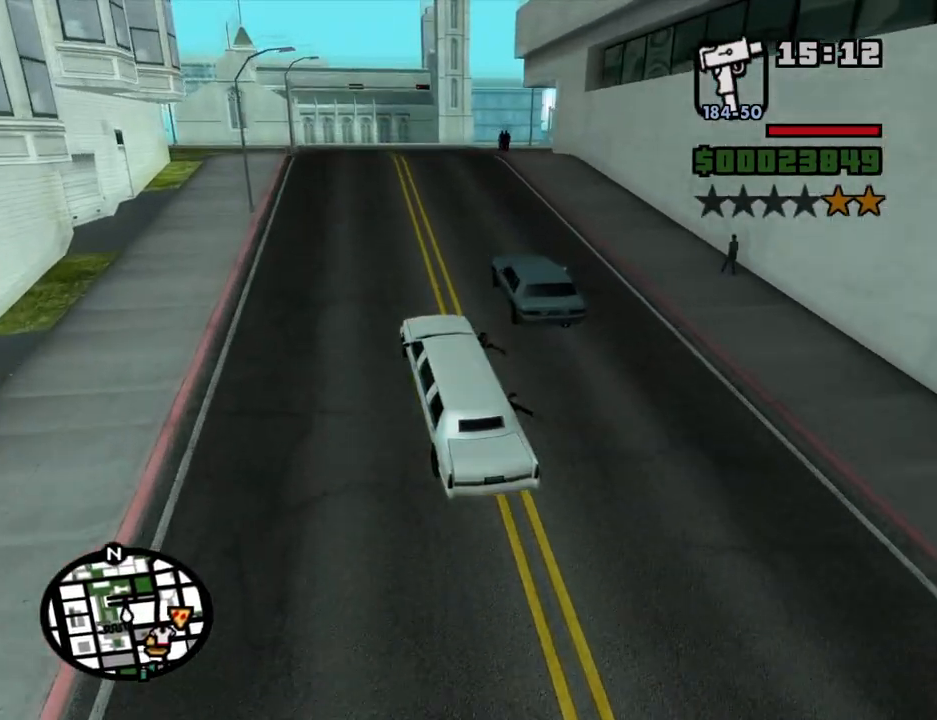
{"keys": ["d", "w"], "mouse": [], "events": [[100, "6", "down"], [233, "6", "up"], [283, "6", "down"], [433, "6", "up"]]}
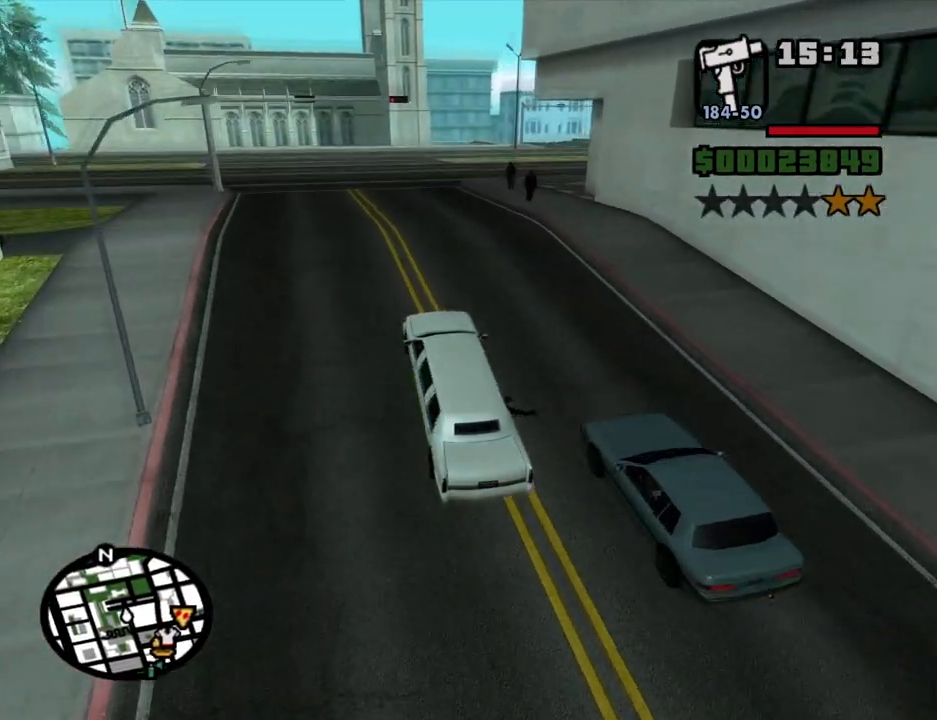
{"keys": ["d", "w"], "mouse": [], "events": []}
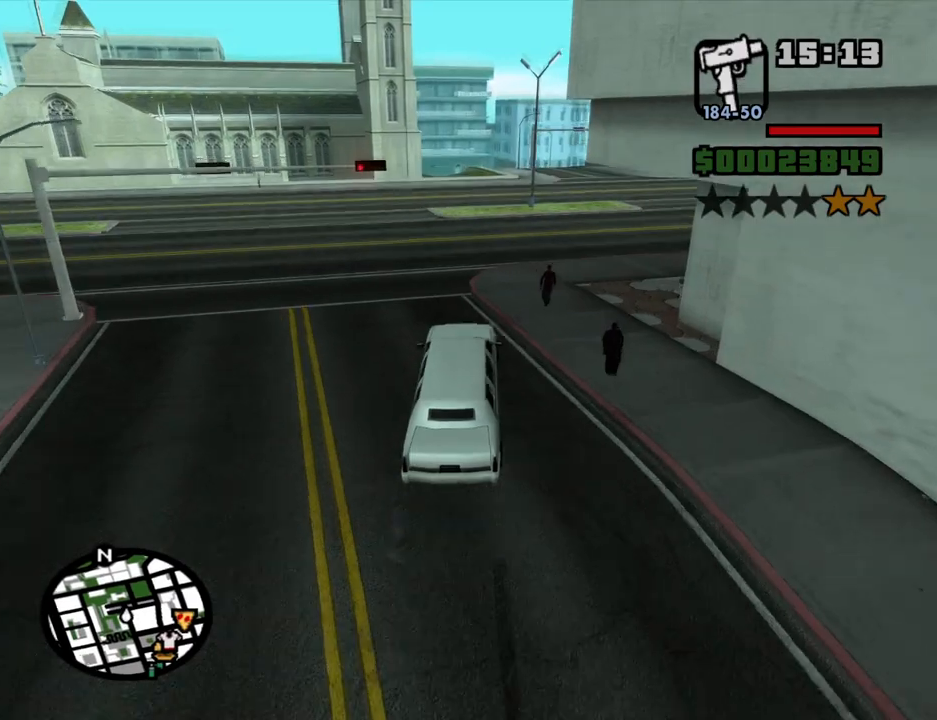
{"keys": ["d", "w"], "mouse": [], "events": []}
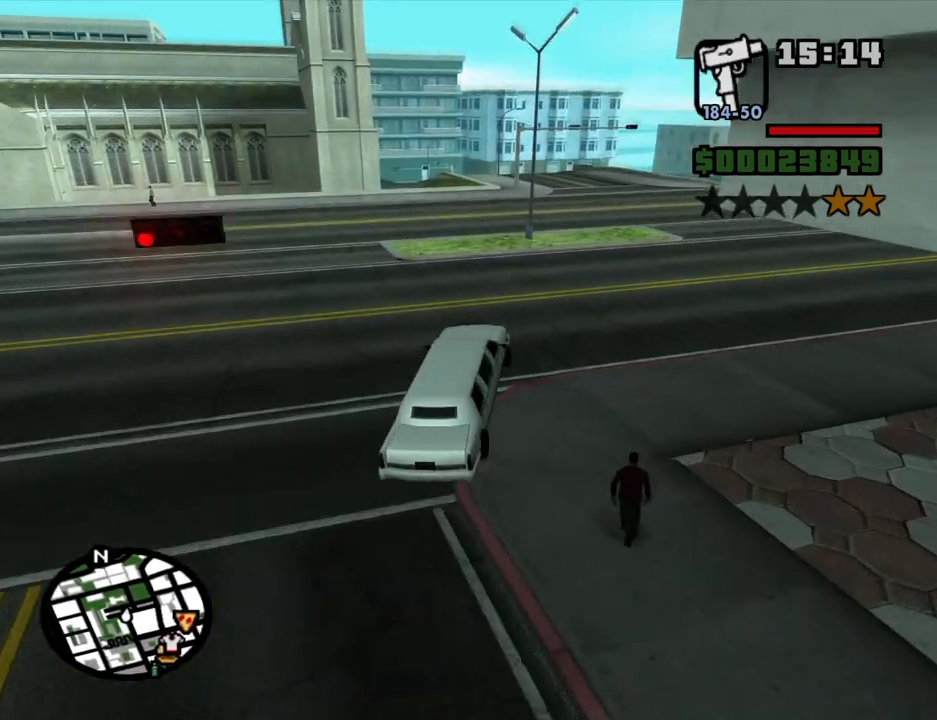
{"keys": ["a", "w"], "mouse": [], "events": [[383, "a", "down"], [433, "d", "up"]]}
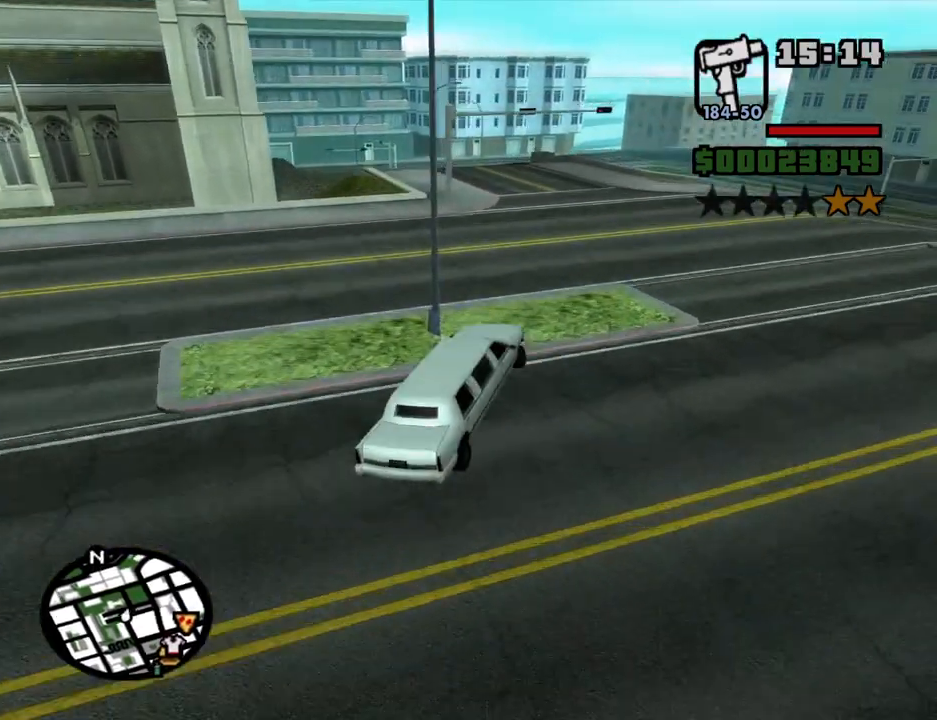
{"keys": ["a", "w"], "mouse": [], "events": []}
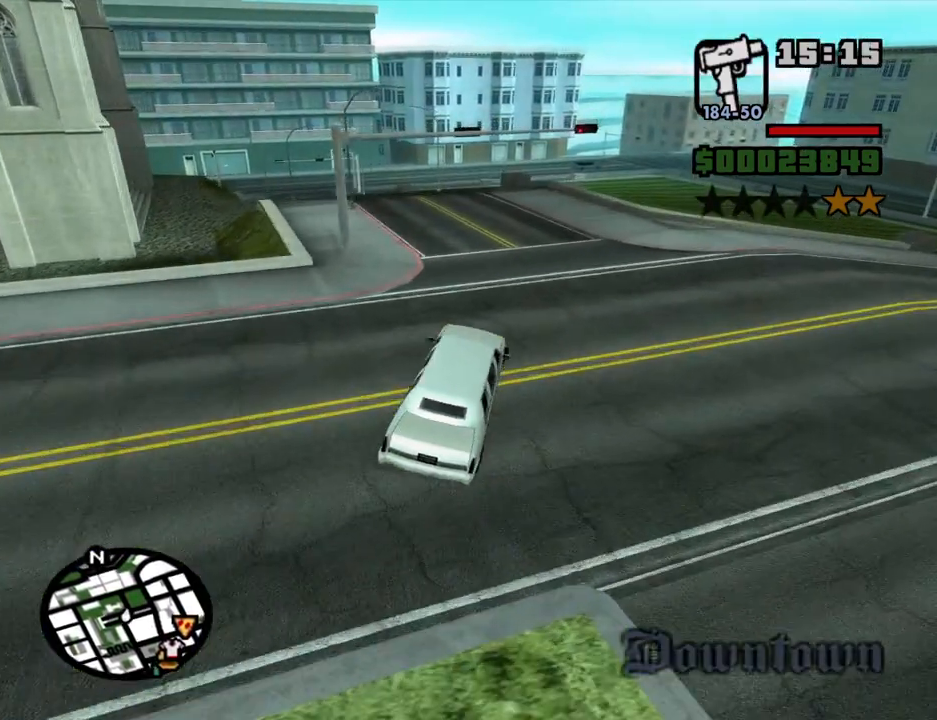
{"keys": ["a", "w"], "mouse": [], "events": []}
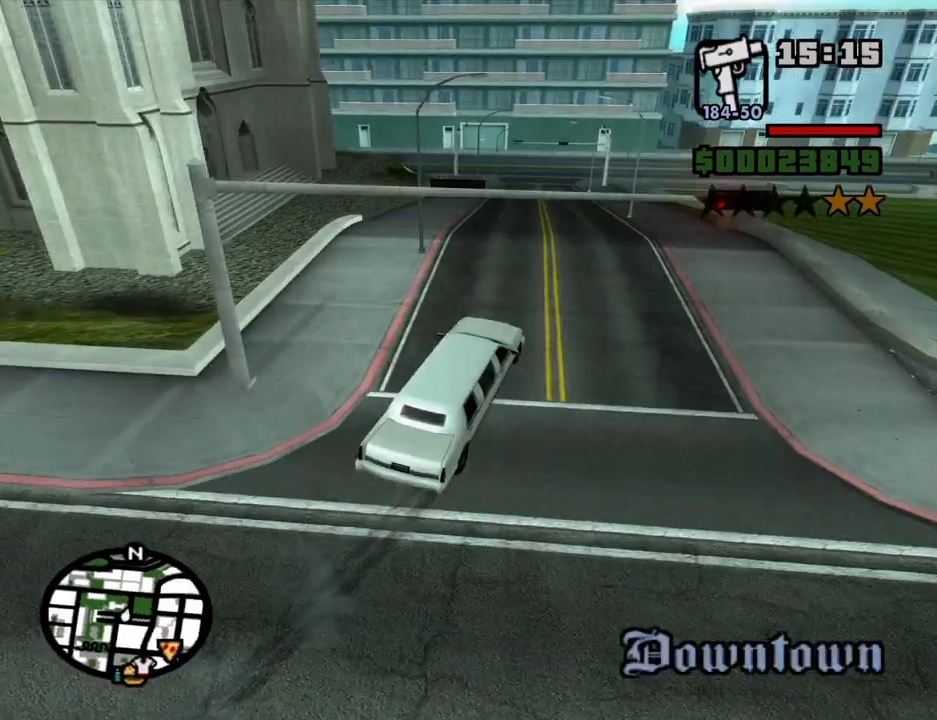
{"keys": ["a", "w"], "mouse": [], "events": [[50, "a", "up"], [50, "d", "down"], [200, "d", "up"], [233, "a", "down"], [333, "a", "up"], [433, "a", "down"]]}
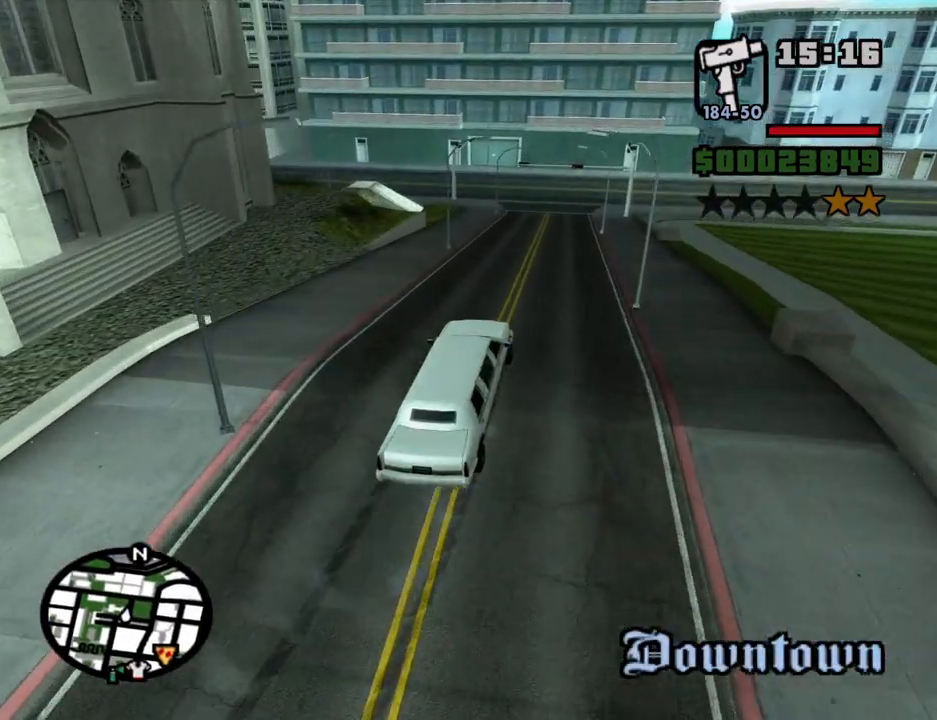
{"keys": ["a", "w"], "mouse": [], "events": [[116, "a", "up"], [216, "d", "down"], [300, "d", "up"], [350, "a", "down"]]}
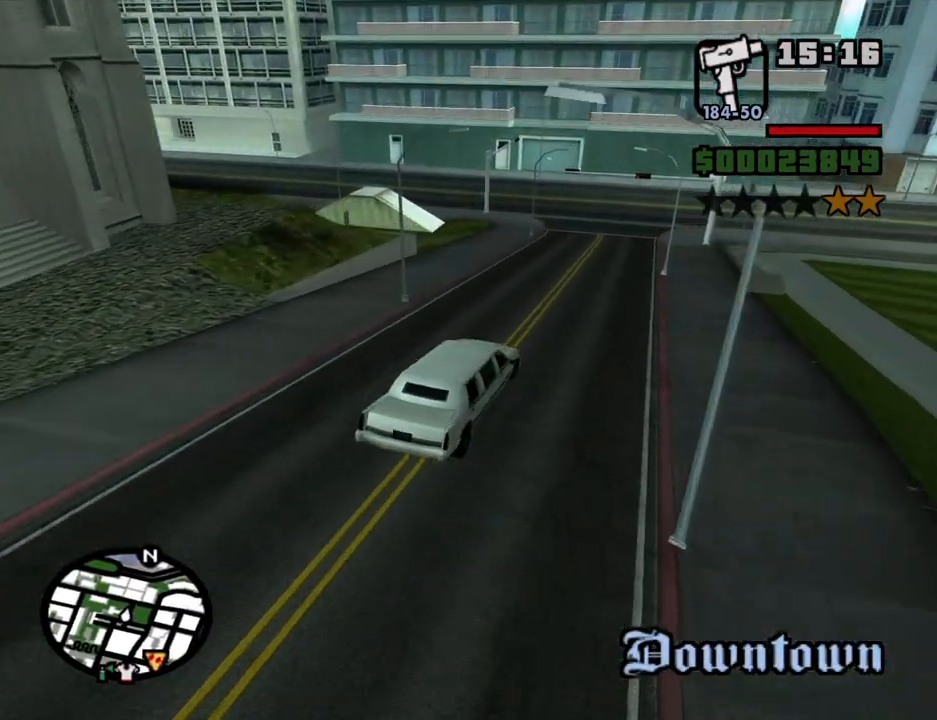
{"keys": [], "mouse": [], "events": [[266, "a", "up"], [466, "w", "up"]]}
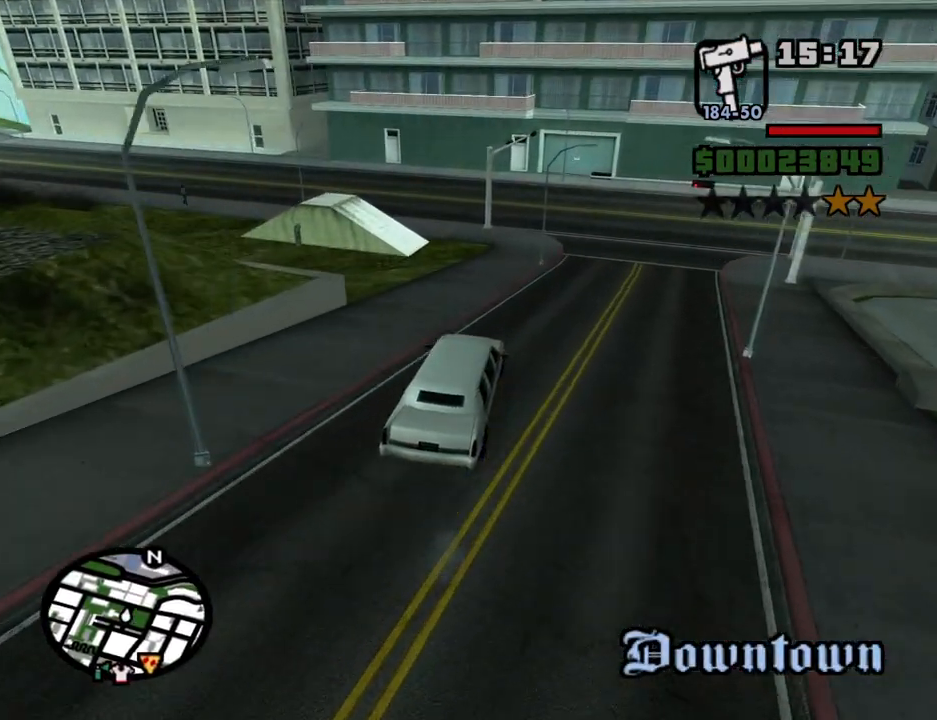
{"keys": ["a", "s"], "mouse": [], "events": [[150, "s", "down"], [200, "a", "down"]]}
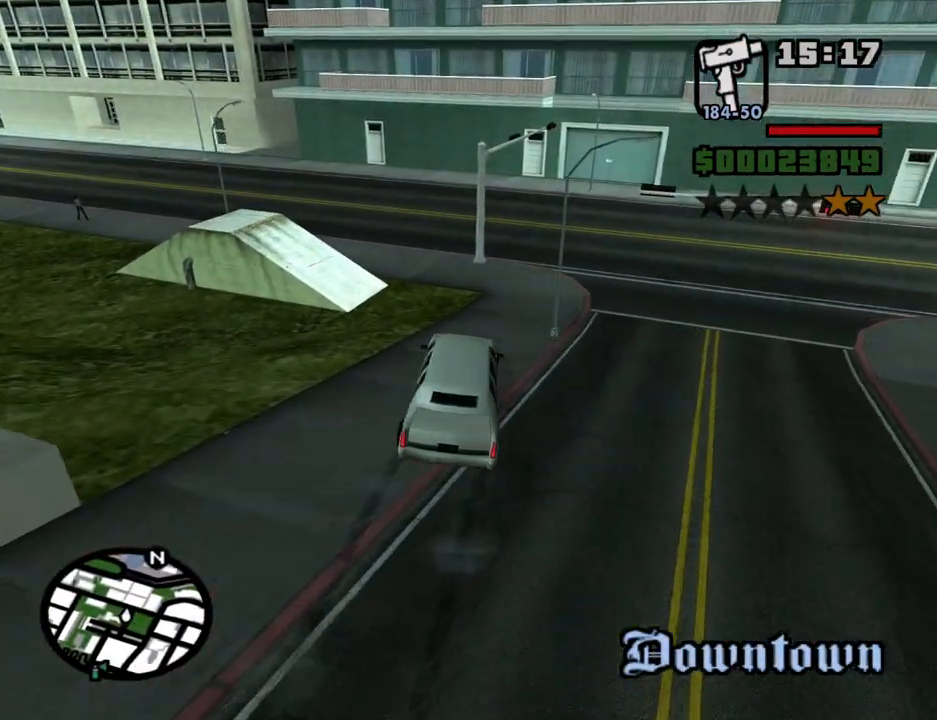
{"keys": ["a", "w"], "mouse": [], "events": [[16, "s", "up"], [166, "w", "down"]]}
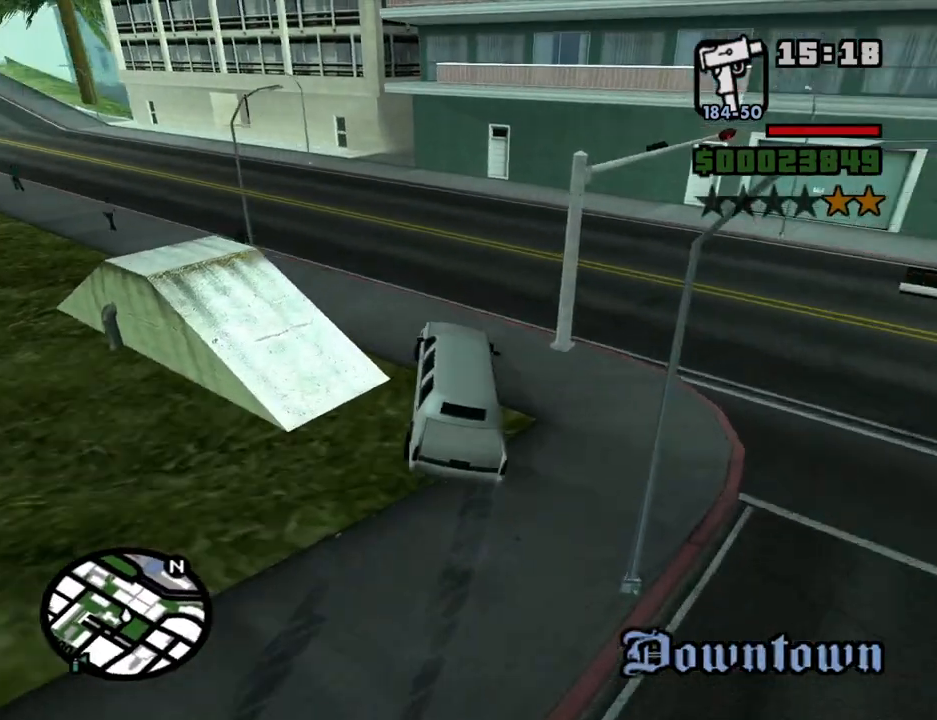
{"keys": [], "mouse": [], "events": [[266, "a", "up"], [366, "d", "down"], [500, "d", "up"], [500, "w", "up"]]}
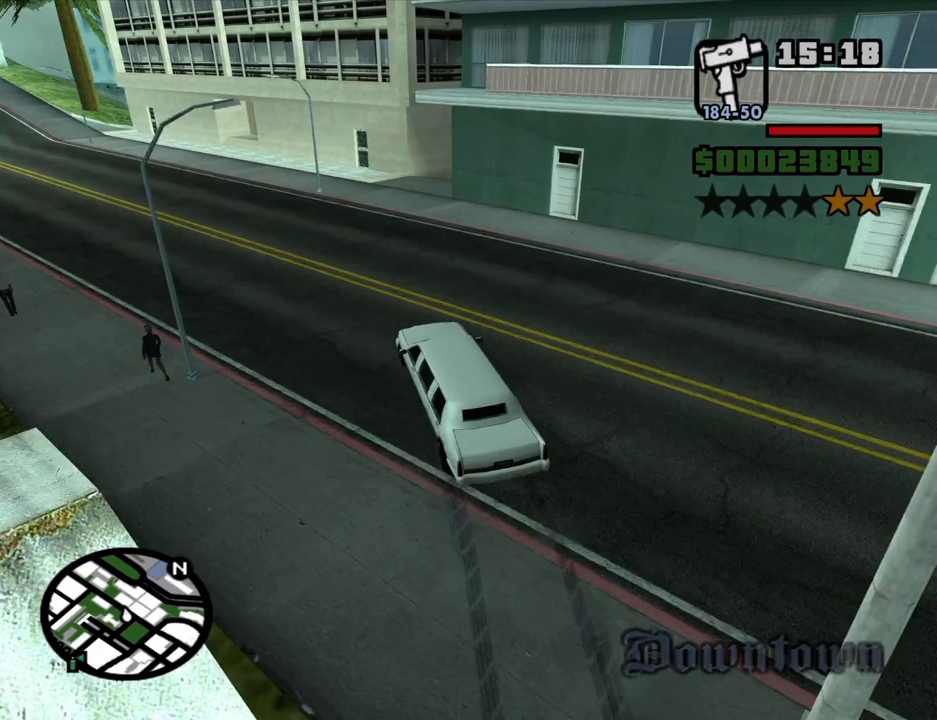
{"keys": ["d"], "mouse": [], "events": [[283, "s", "down"], [433, "d", "down"], [433, "s", "up"]]}
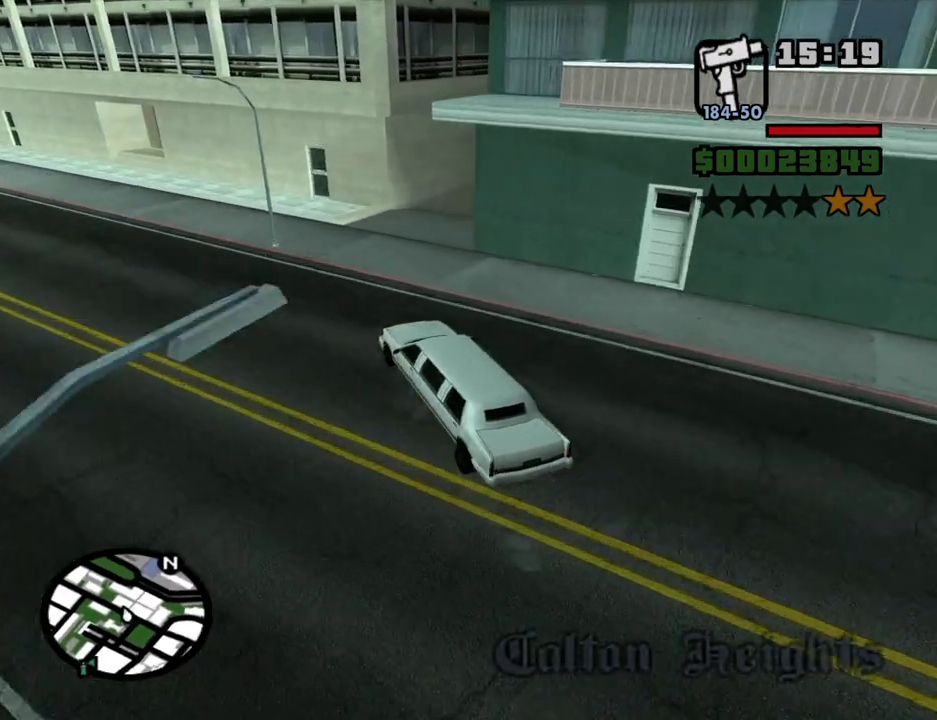
{"keys": ["d"], "mouse": [], "events": [[16, "space", "down"], [400, "space", "up"]]}
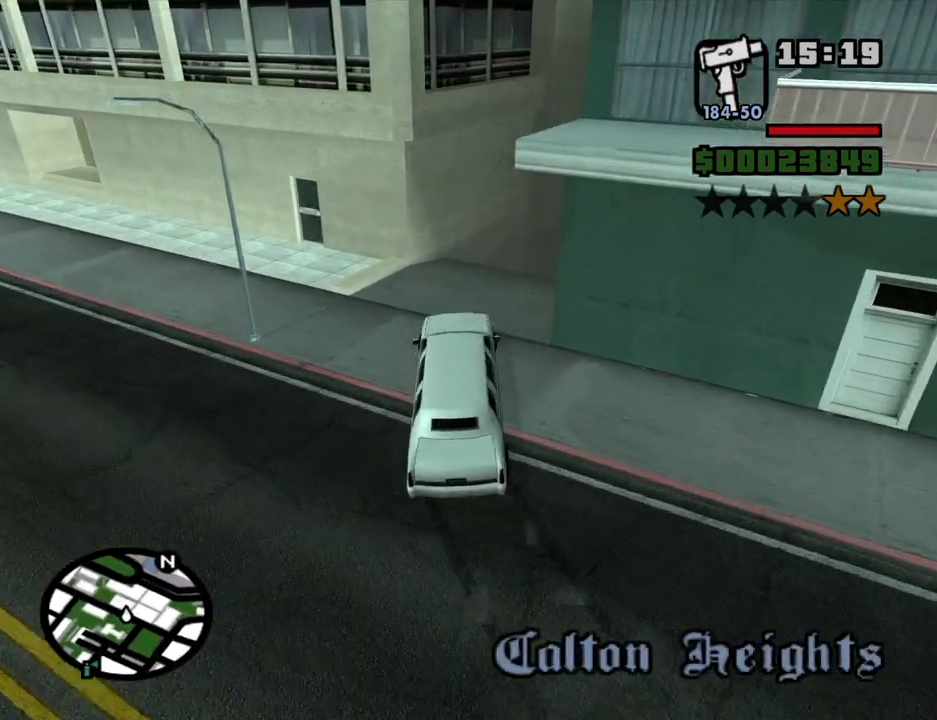
{"keys": ["d"], "mouse": [], "events": [[183, "d", "up"], [233, "a", "down"], [366, "a", "up"], [500, "d", "down"]]}
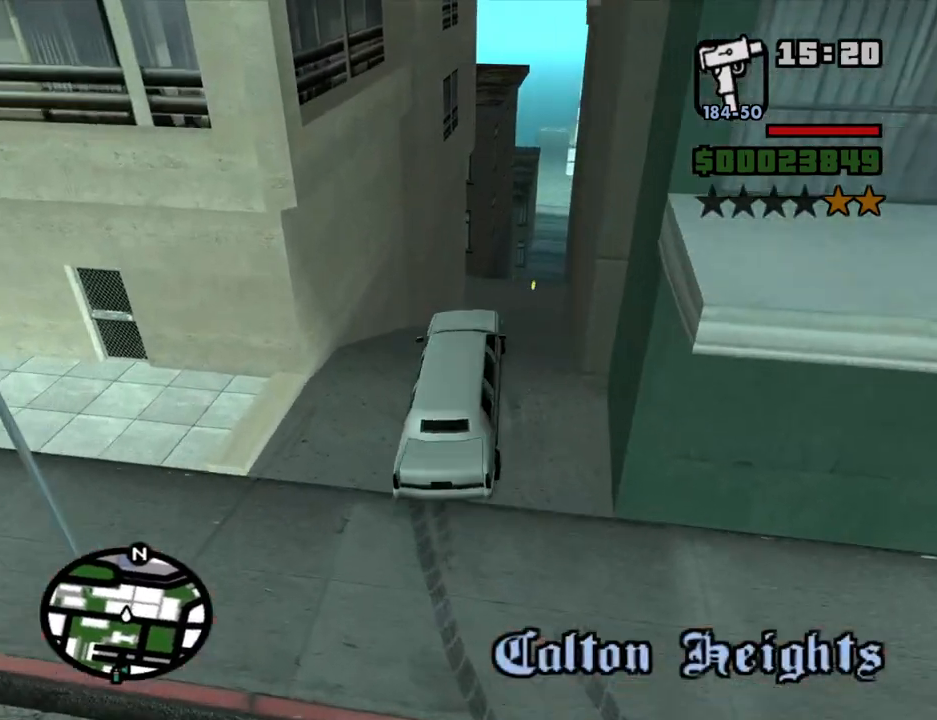
{"keys": ["d", "w"], "mouse": [], "events": [[100, "d", "up"], [200, "d", "down"], [433, "w", "down"]]}
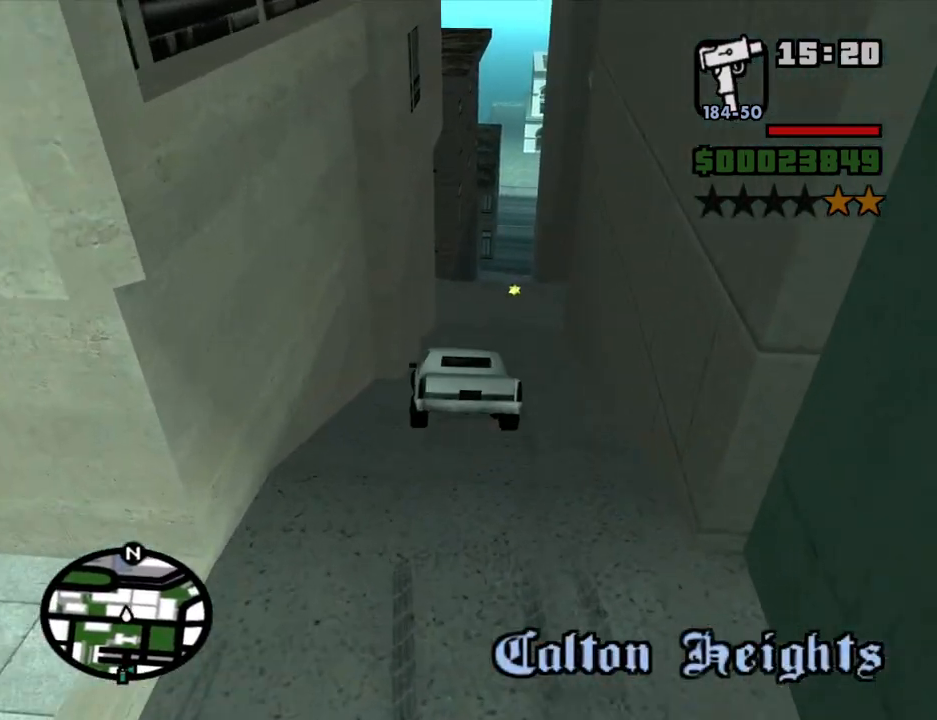
{"keys": ["a", "w"], "mouse": [], "events": [[300, "a", "down"], [300, "d", "up"]]}
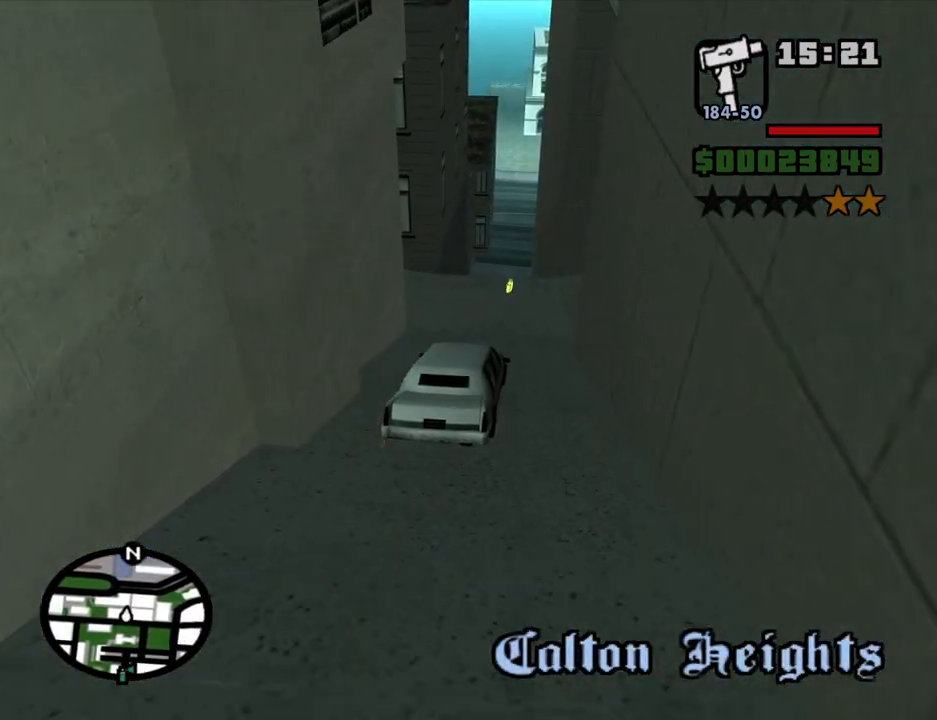
{"keys": ["s"], "mouse": [], "events": [[33, "a", "up"], [183, "d", "down"], [233, "w", "up"], [316, "d", "up"], [366, "s", "down"]]}
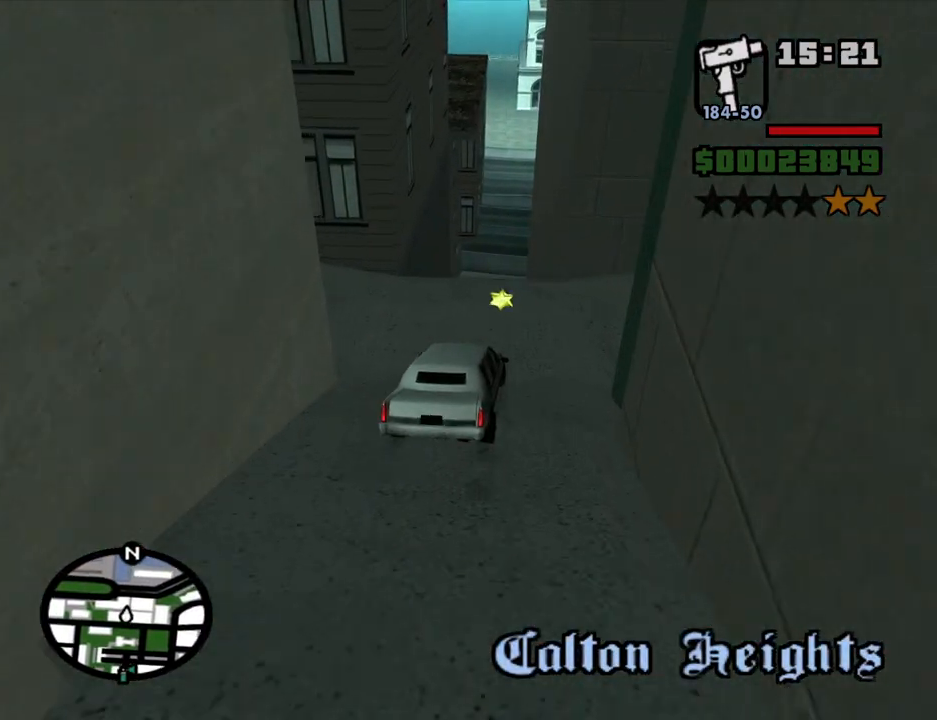
{"keys": ["s"], "mouse": [], "events": [[100, "a", "down"], [150, "a", "up"], [150, "s", "up"], [433, "s", "down"]]}
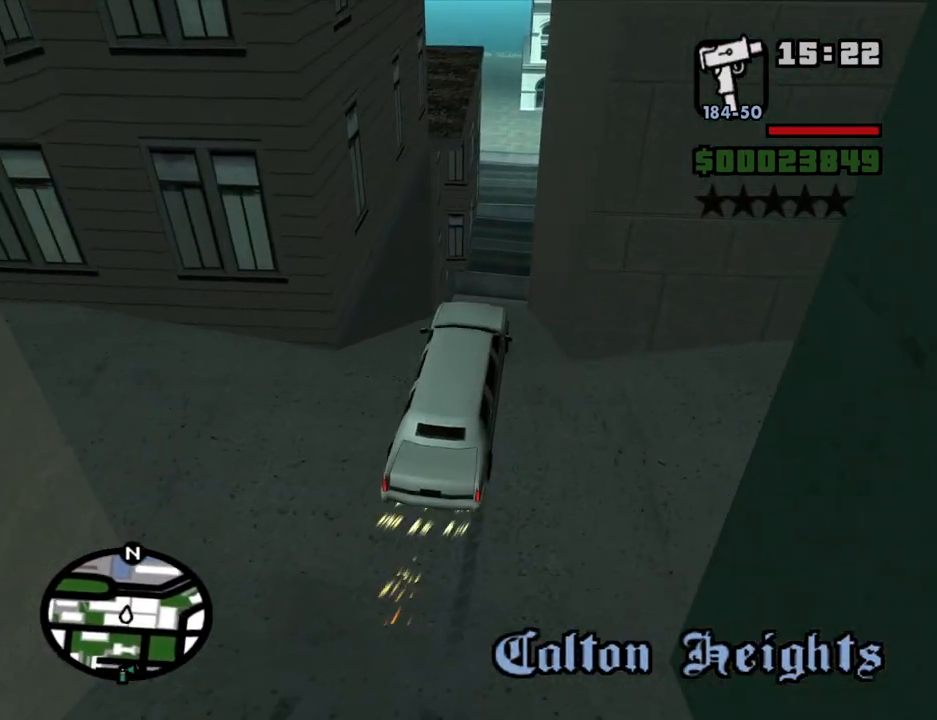
{"keys": ["5"], "mouse": [], "events": [[16, "a", "down"], [16, "s", "up"], [66, "a", "up"], [350, "5", "down"]]}
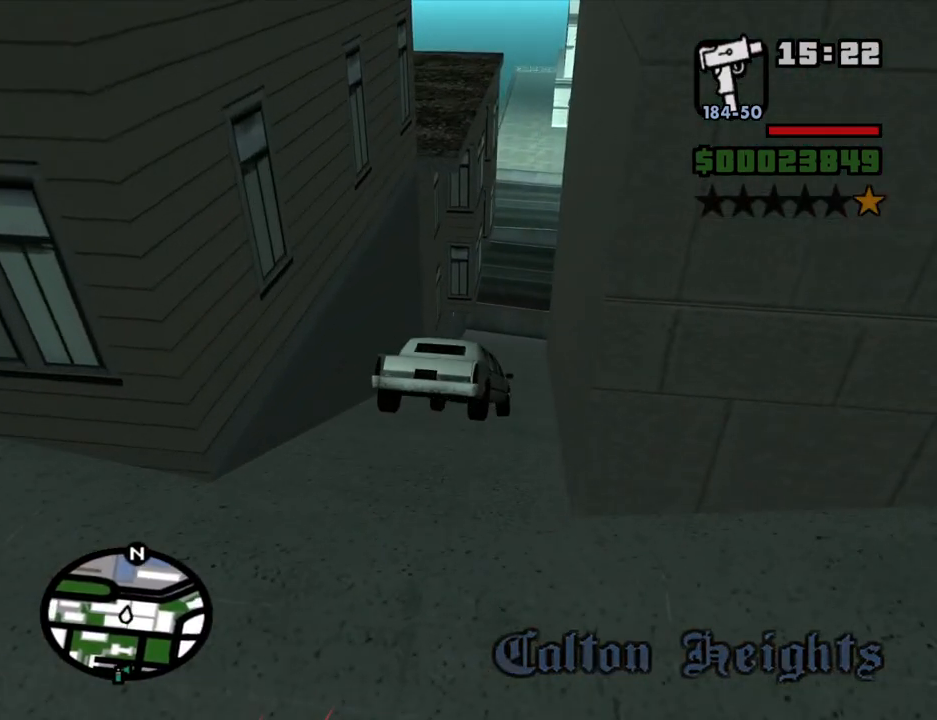
{"keys": ["a", "w"], "mouse": [], "events": [[316, "w", "down"], [366, "5", "up"], [500, "a", "down"]]}
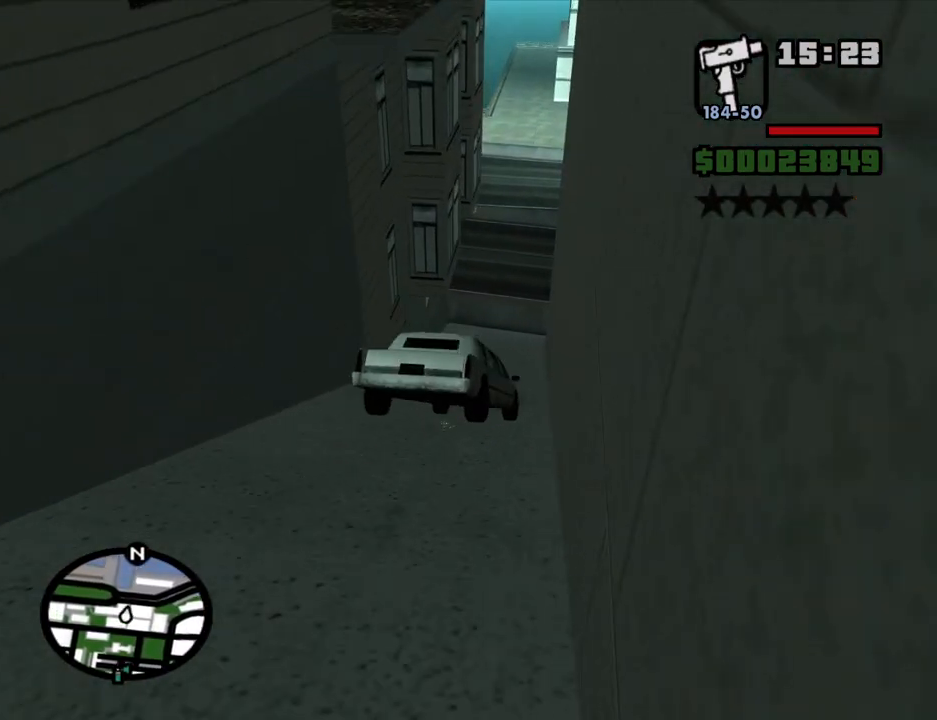
{"keys": ["w"], "mouse": [], "events": [[200, "a", "up"], [333, "a", "down"], [466, "a", "up"]]}
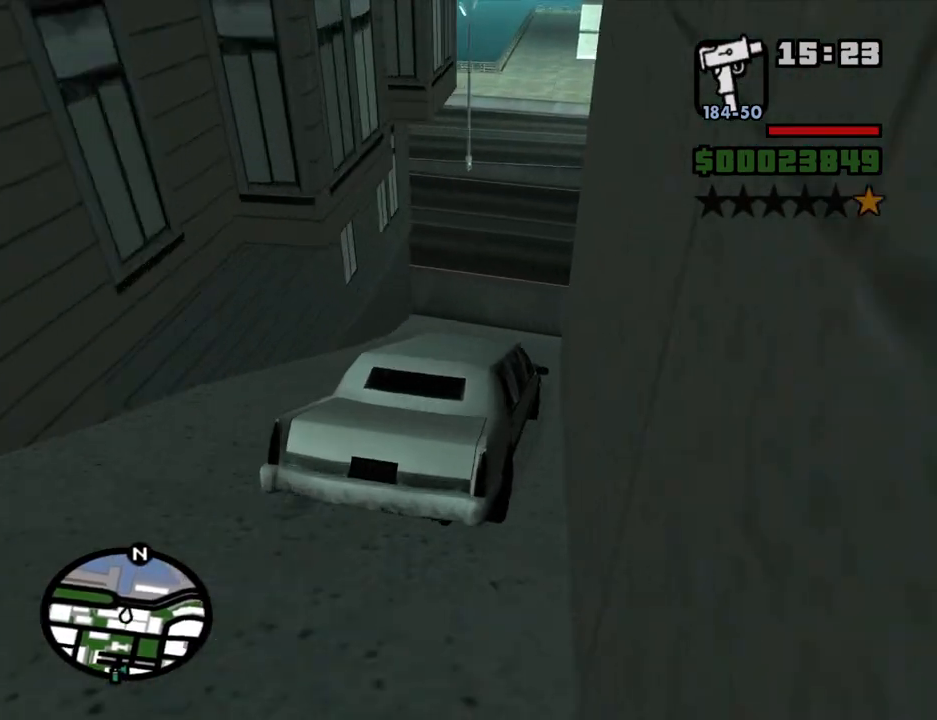
{"keys": ["a", "w"], "mouse": [], "events": [[66, "a", "down"]]}
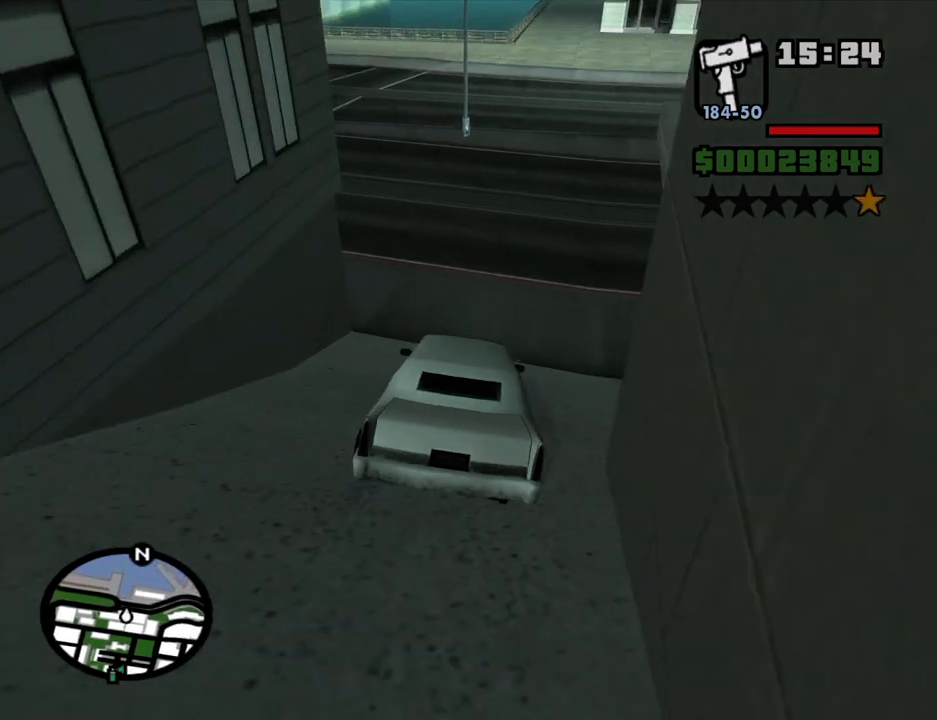
{"keys": ["a", "w"], "mouse": [], "events": []}